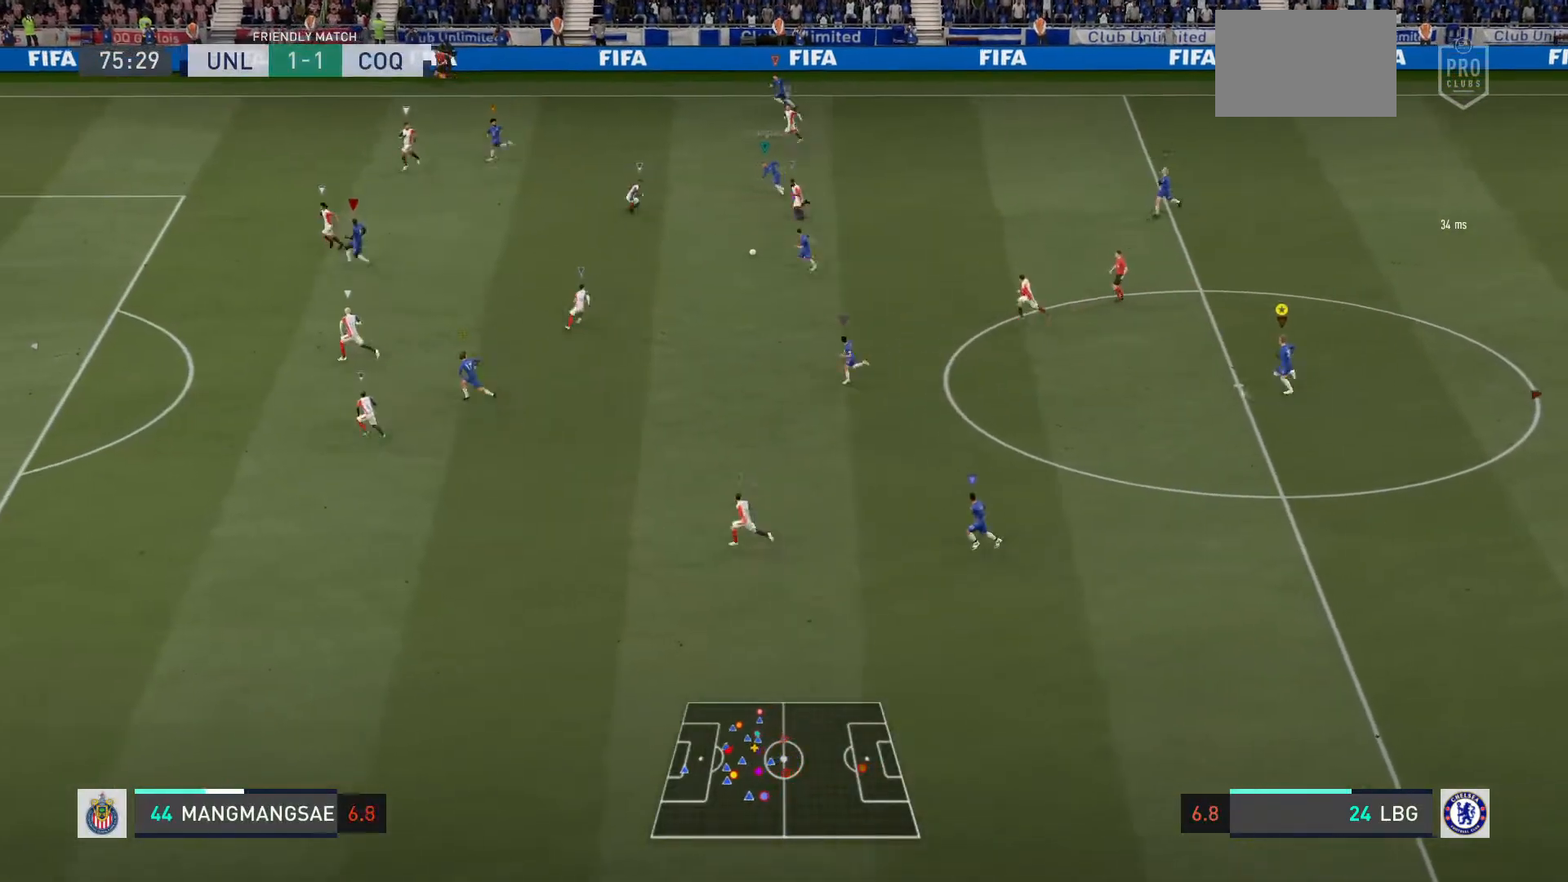
Gameplay with a controller (PlayStation layout); each line is a JSON object with the inputs held at the frame after it. "events" lists button and stick changes between this image and that frame as [ms after this image, input, new state], when the widget could be followed in between. Not read: L3.
{"buttons": ["L2"], "left_stick": "left", "right_stick": "center", "events": [[300, "L2", "down"]]}
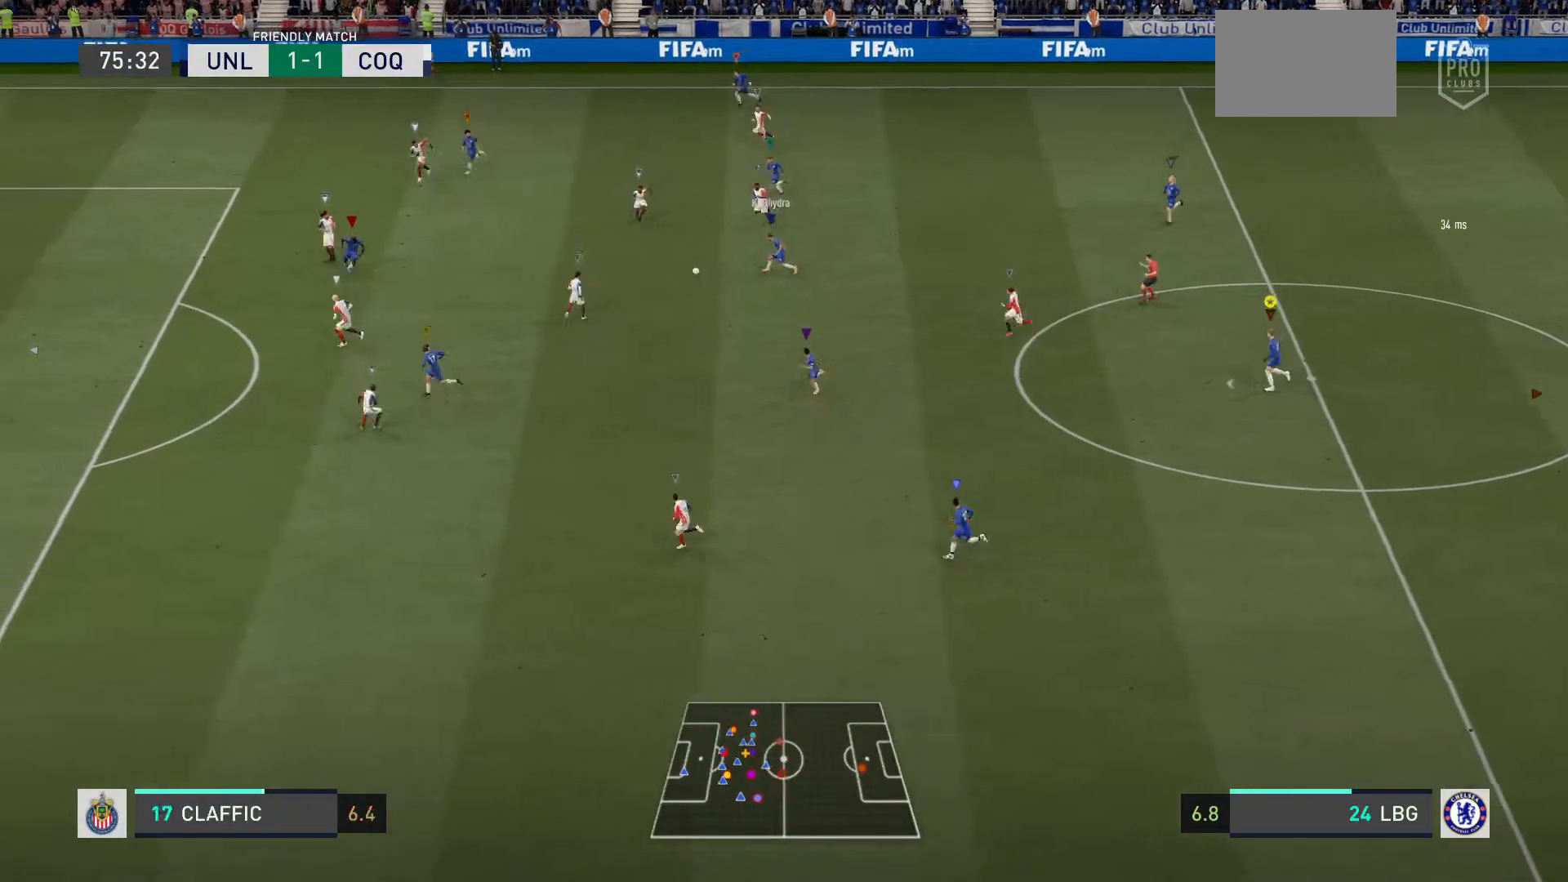
{"buttons": ["L2"], "left_stick": "left", "right_stick": "center", "events": []}
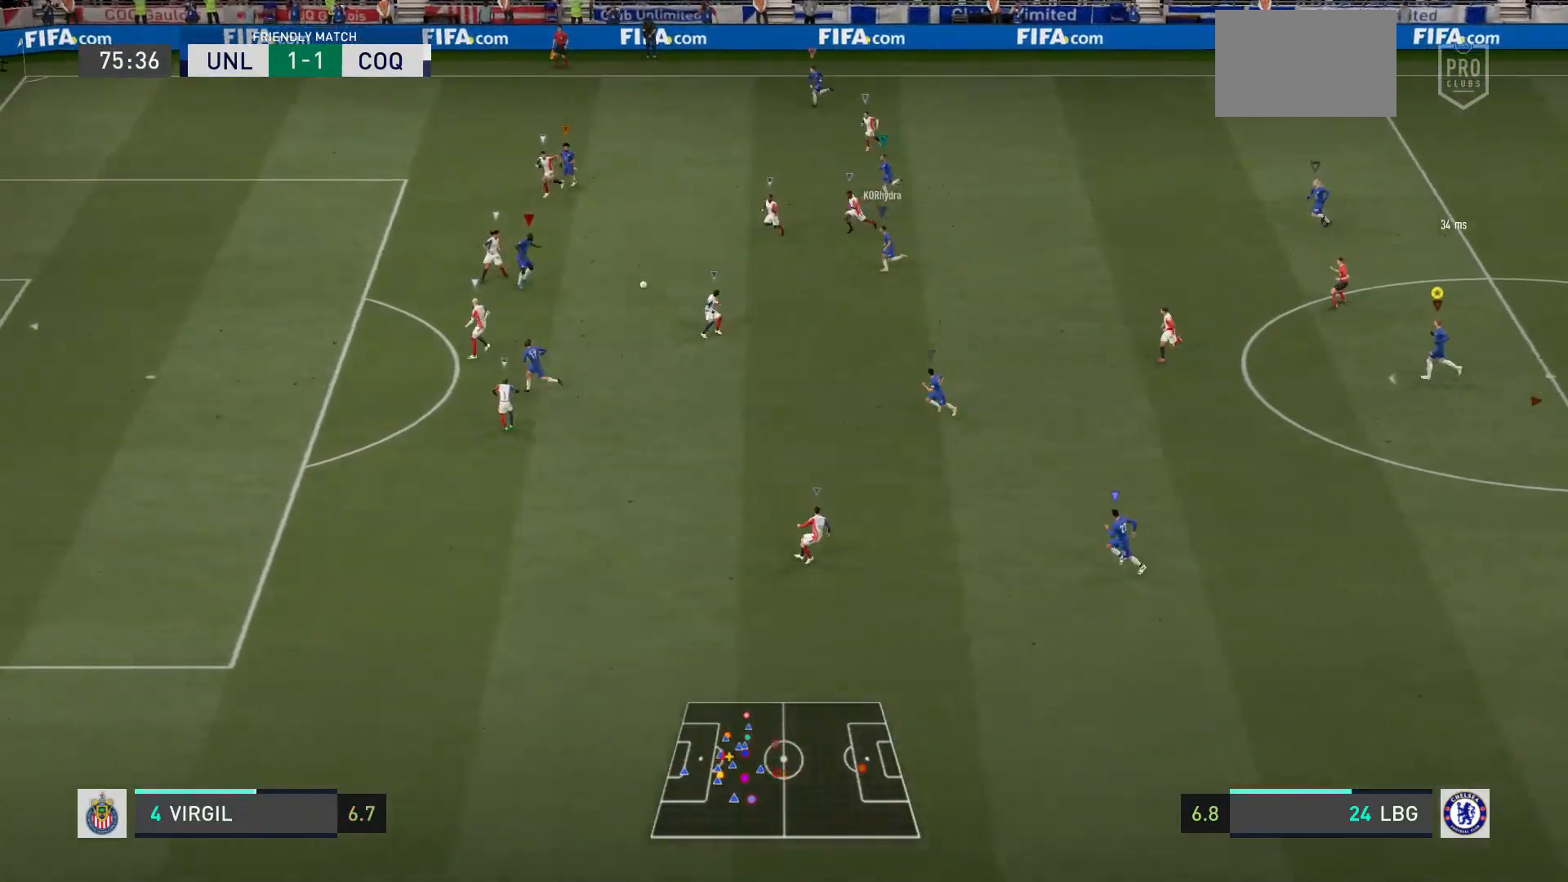
{"buttons": ["L2"], "left_stick": "left", "right_stick": "center", "events": []}
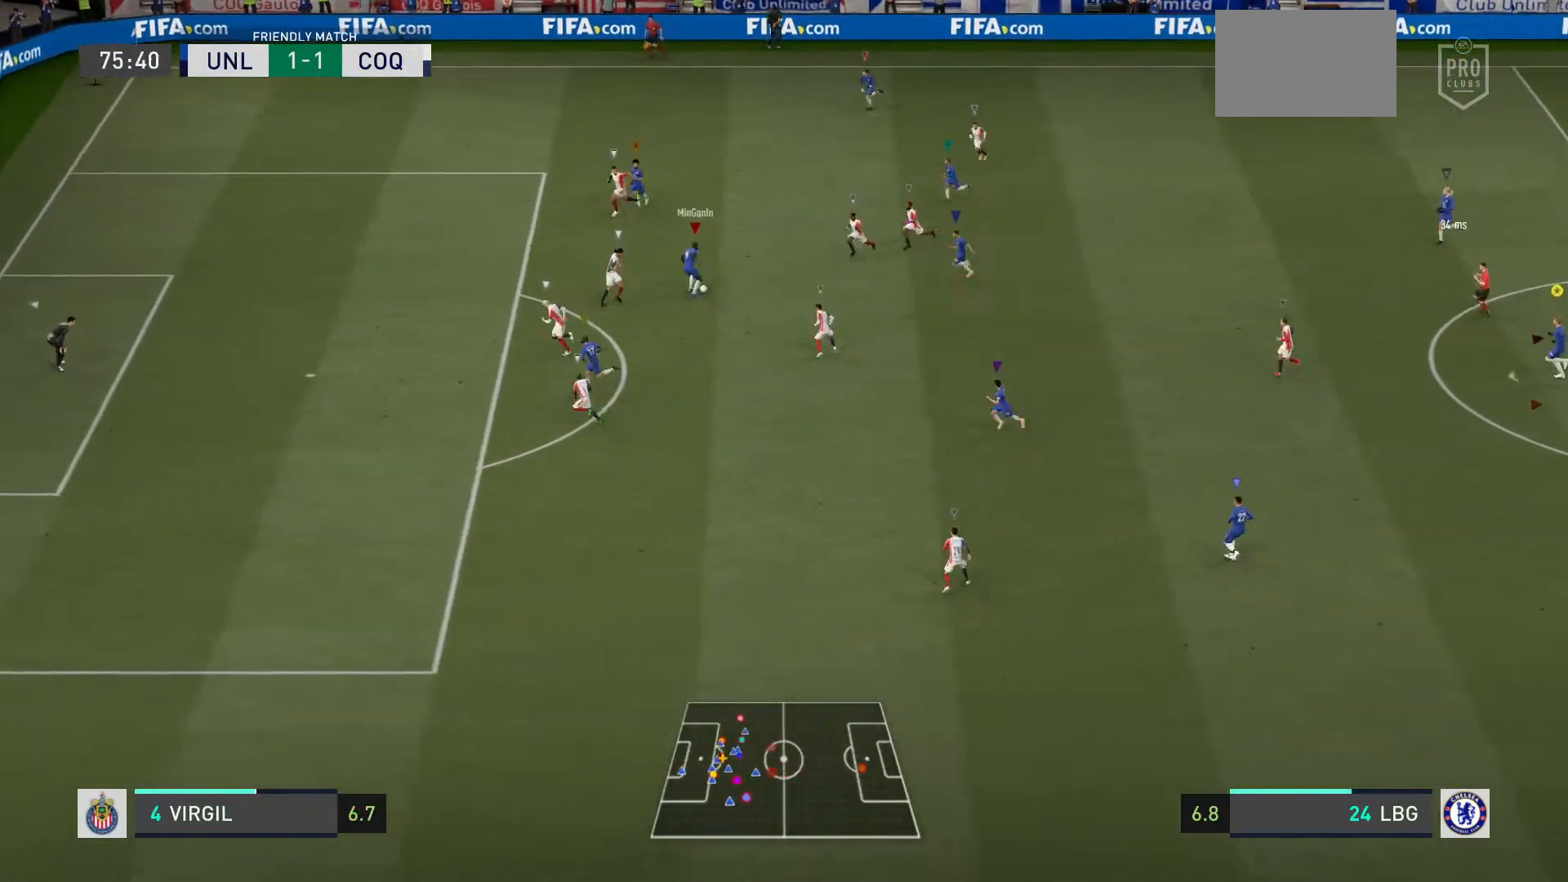
{"buttons": ["L2"], "left_stick": "left", "right_stick": "center", "events": []}
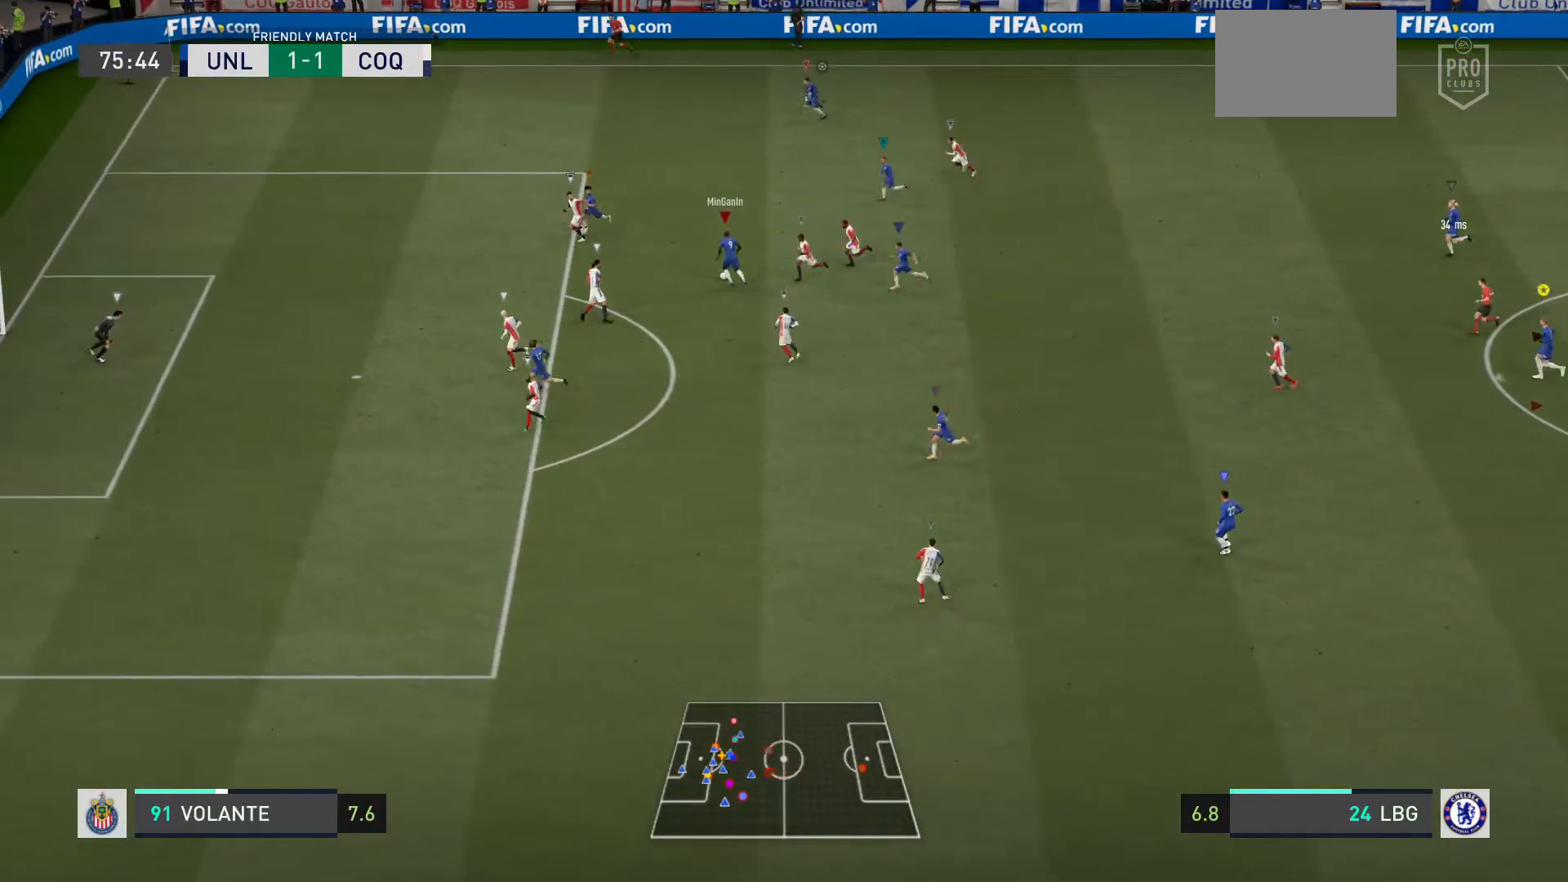
{"buttons": ["L2"], "left_stick": "left", "right_stick": "center", "events": []}
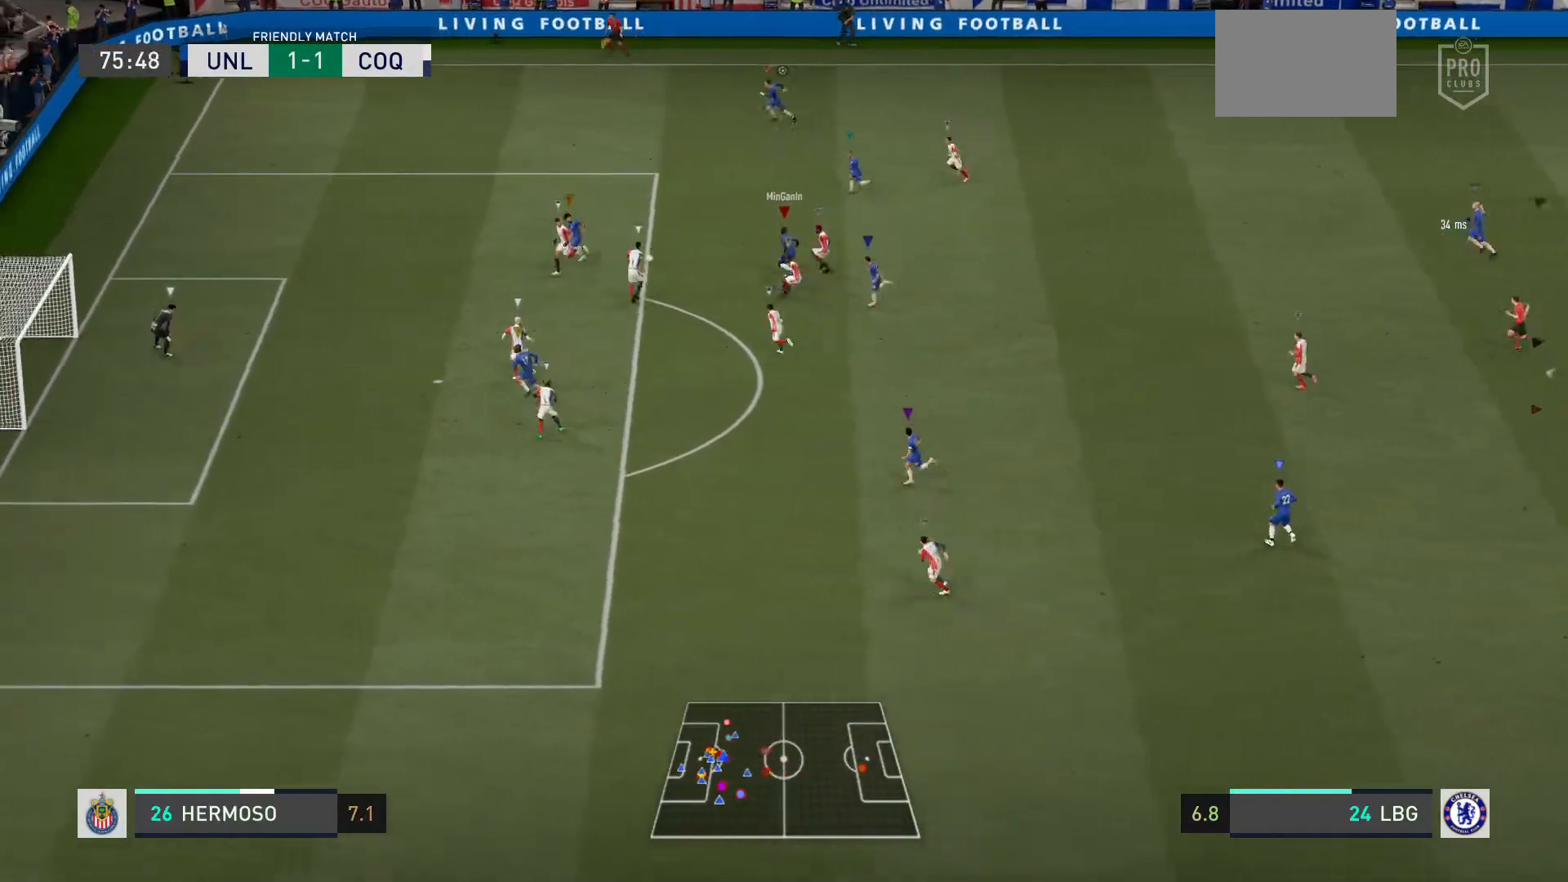
{"buttons": ["L2"], "left_stick": "left", "right_stick": "center", "events": []}
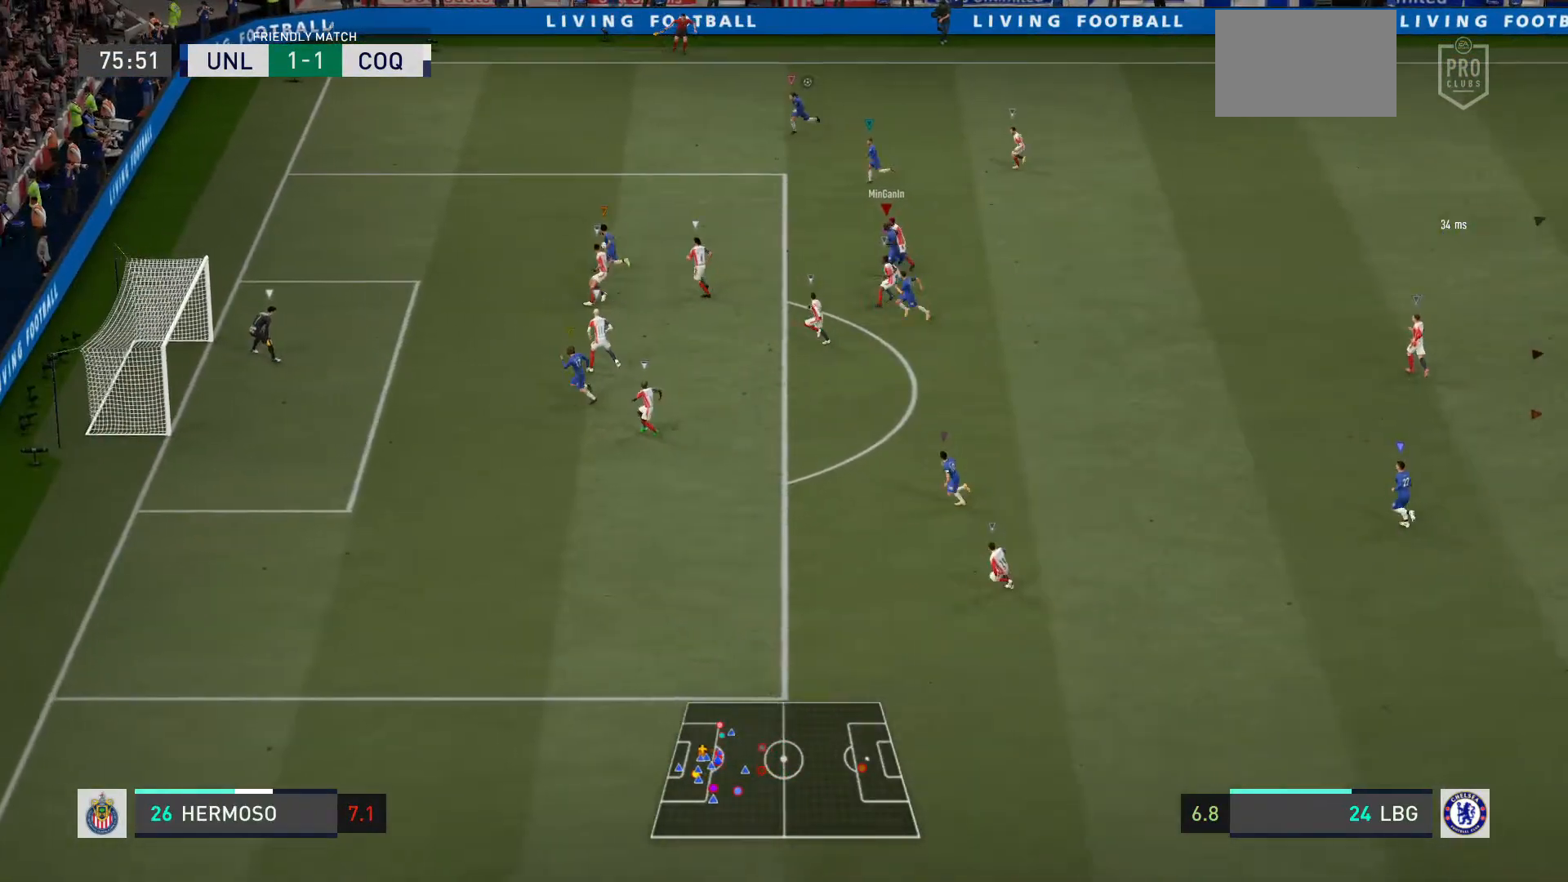
{"buttons": ["L2"], "left_stick": "left", "right_stick": "center", "events": []}
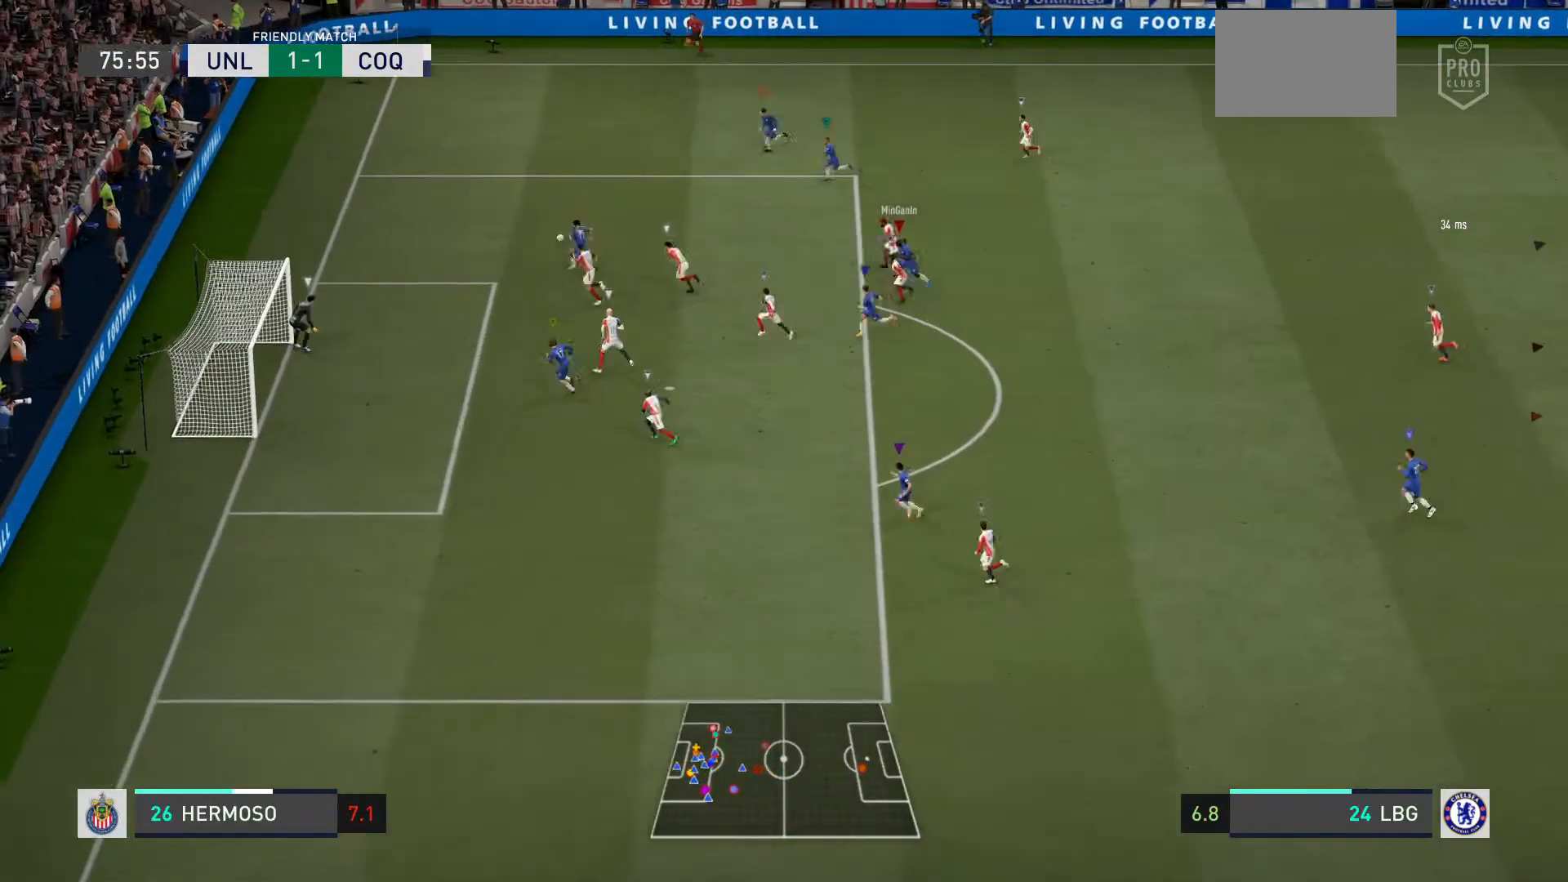
{"buttons": ["L2"], "left_stick": "left", "right_stick": "center", "events": []}
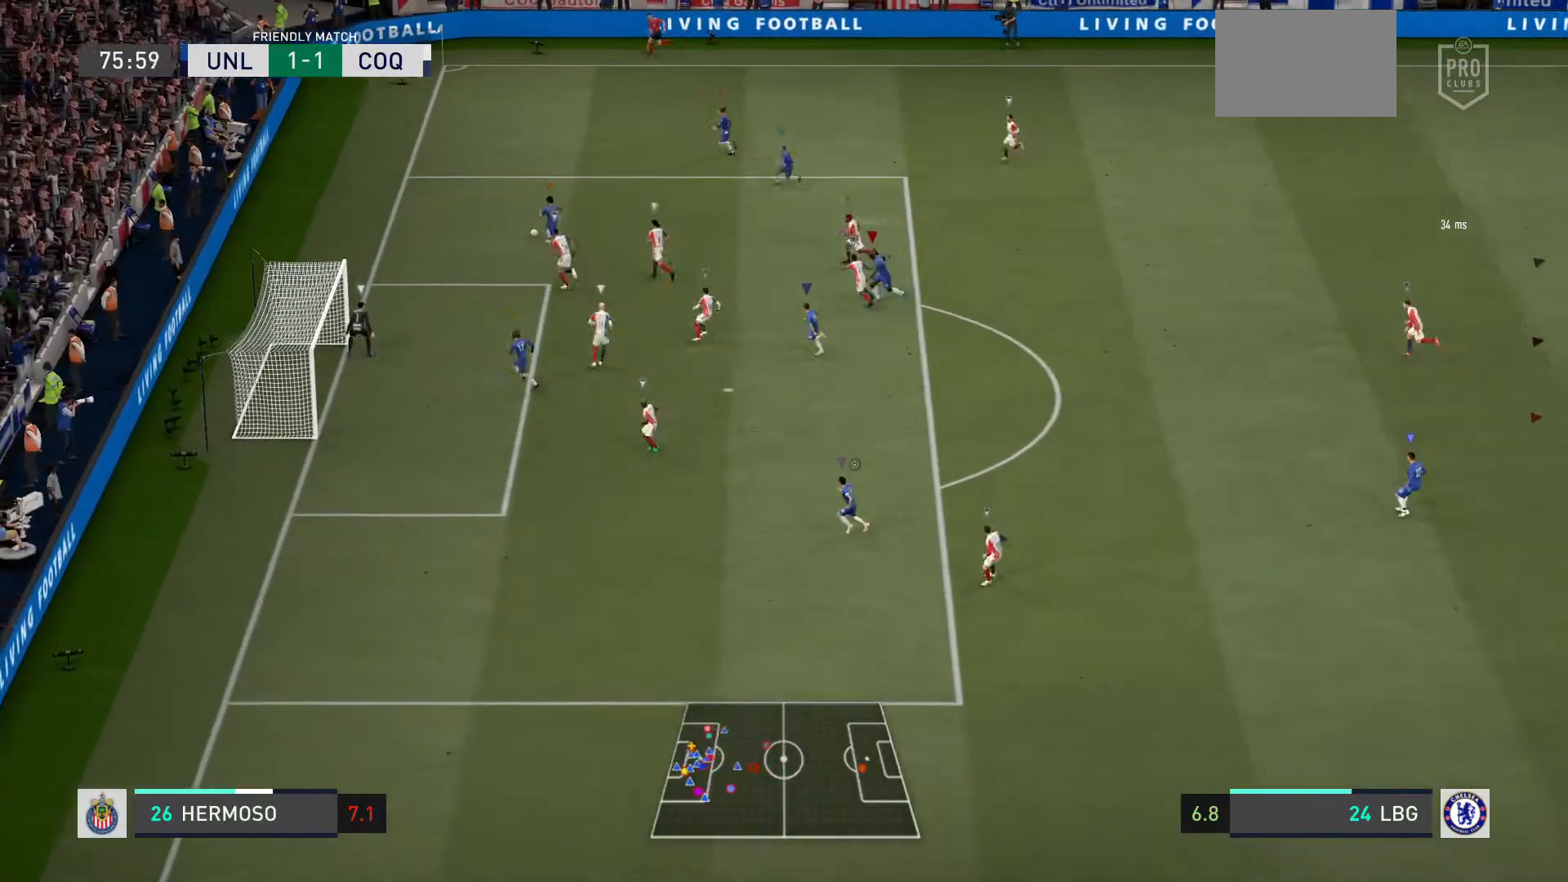
{"buttons": [], "left_stick": "center", "right_stick": "center", "events": [[467, "left_stick", "center"], [500, "L2", "up"]]}
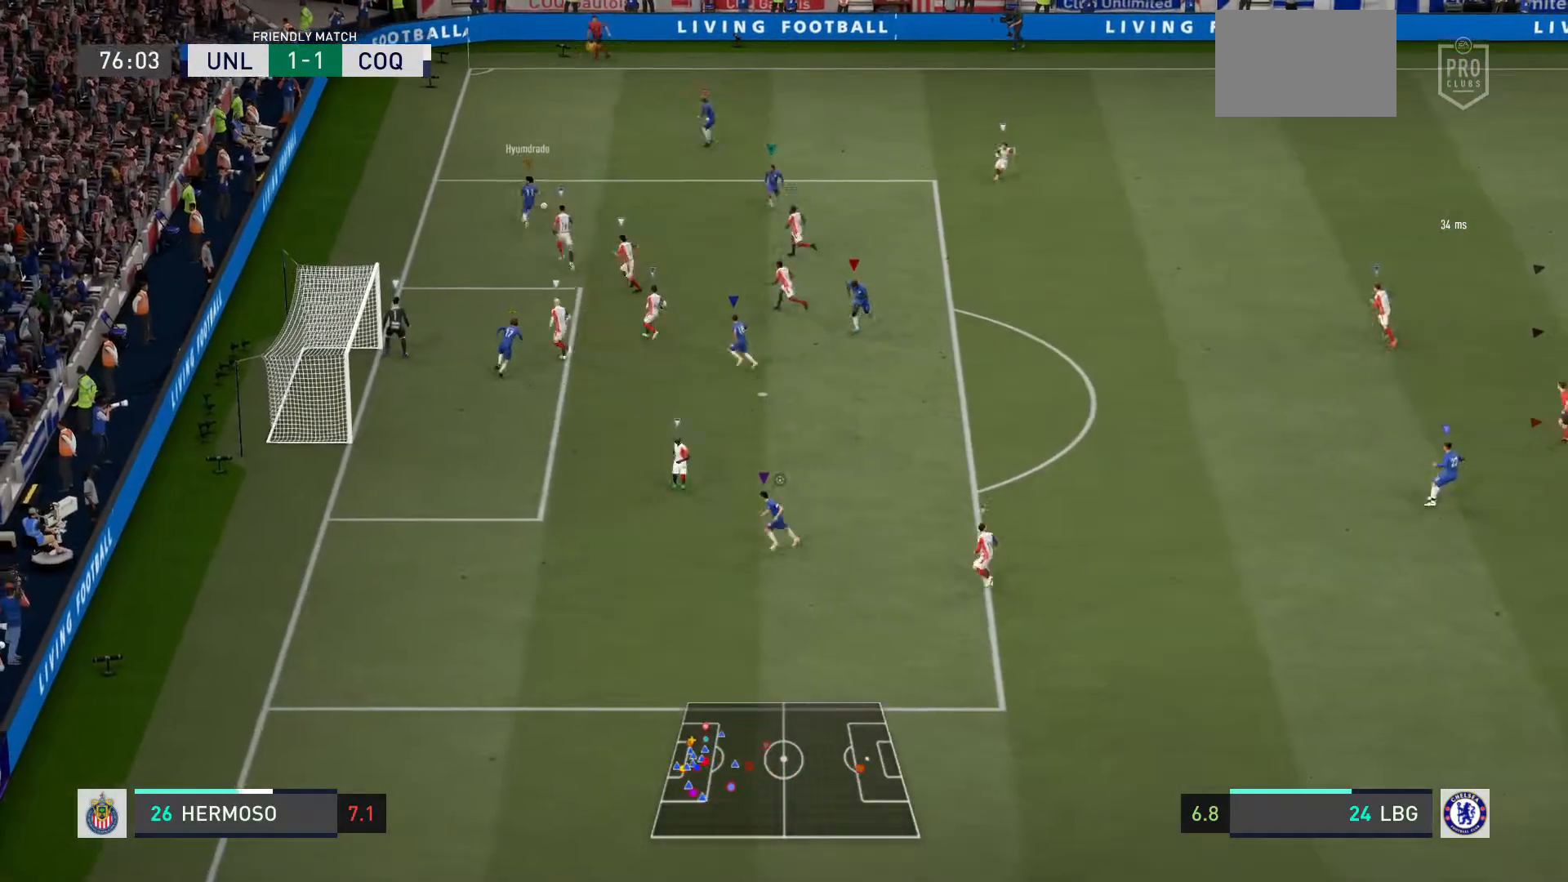
{"buttons": [], "left_stick": "up-right", "right_stick": "center", "events": [[401, "left_stick", "up-right"]]}
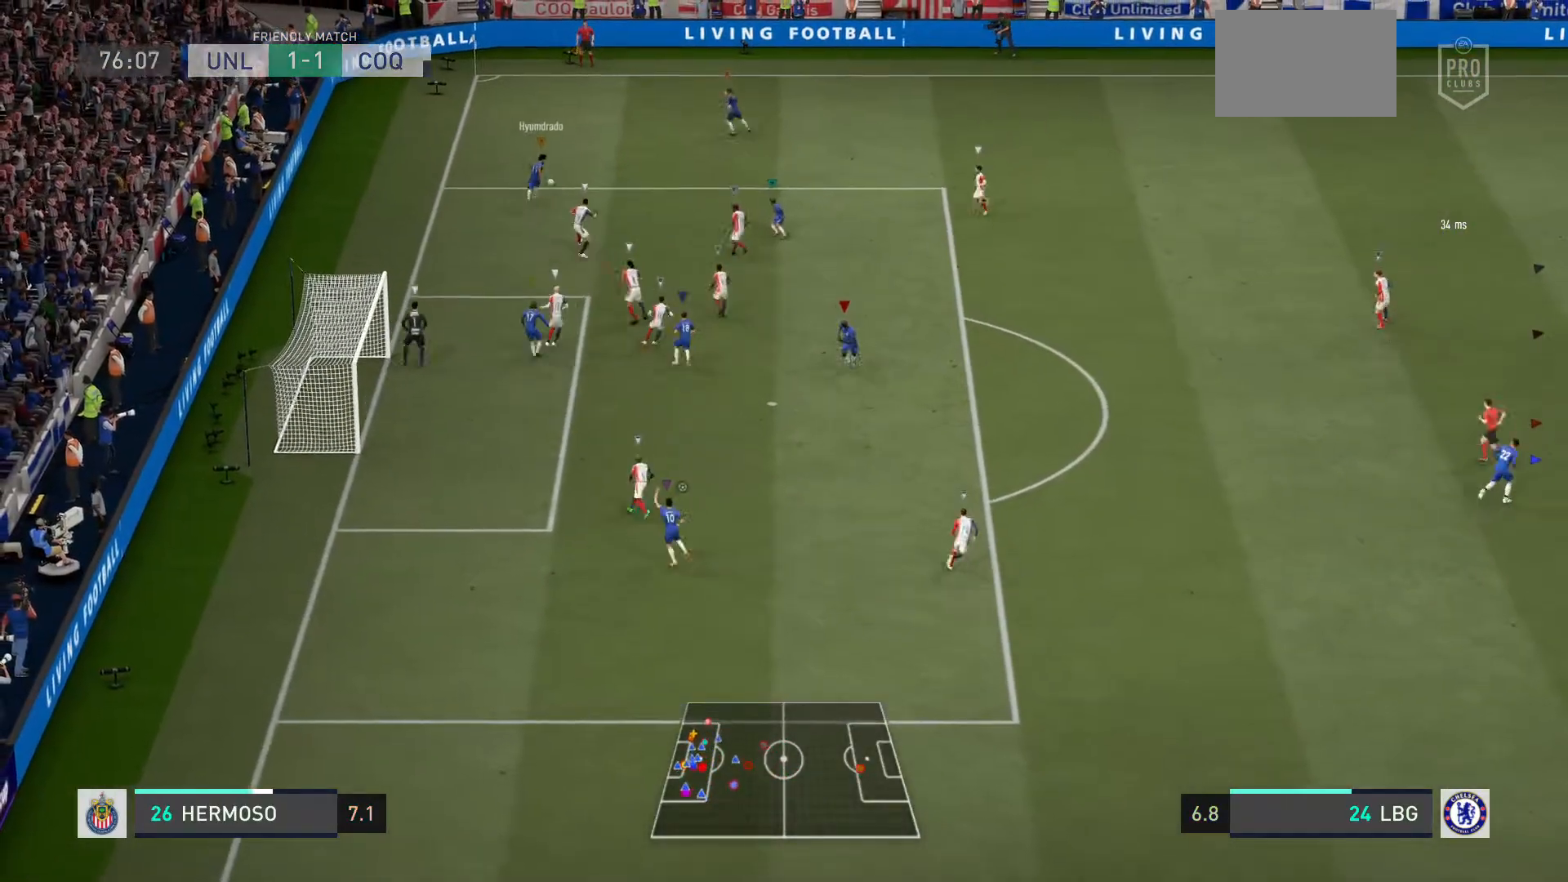
{"buttons": [], "left_stick": "up-right", "right_stick": "center", "events": []}
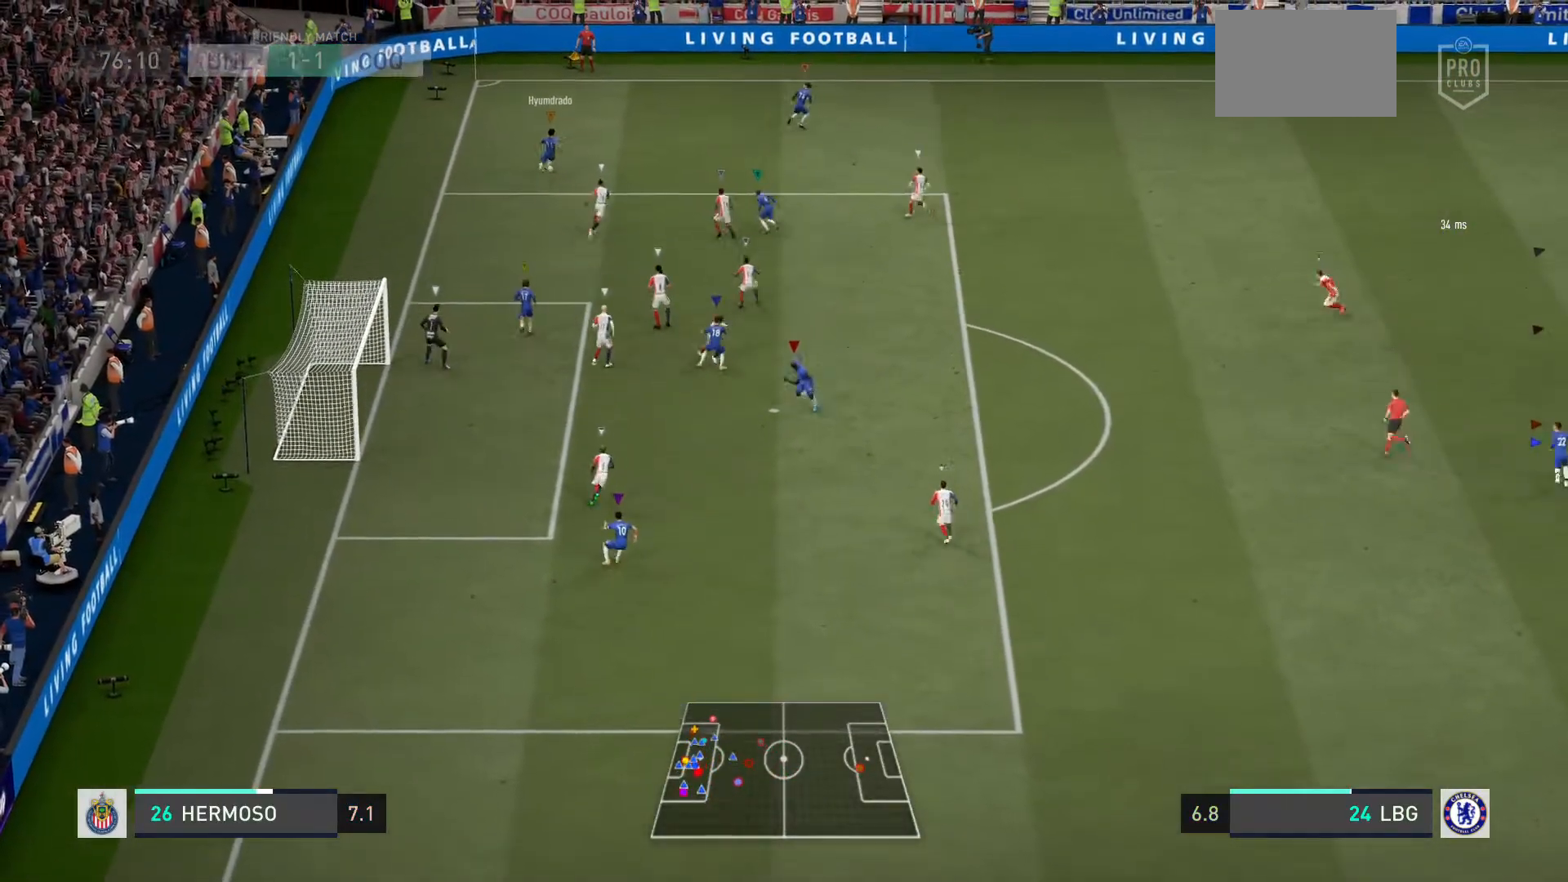
{"buttons": ["L2"], "left_stick": "center", "right_stick": "center", "events": [[134, "L2", "down"], [367, "left_stick", "center"]]}
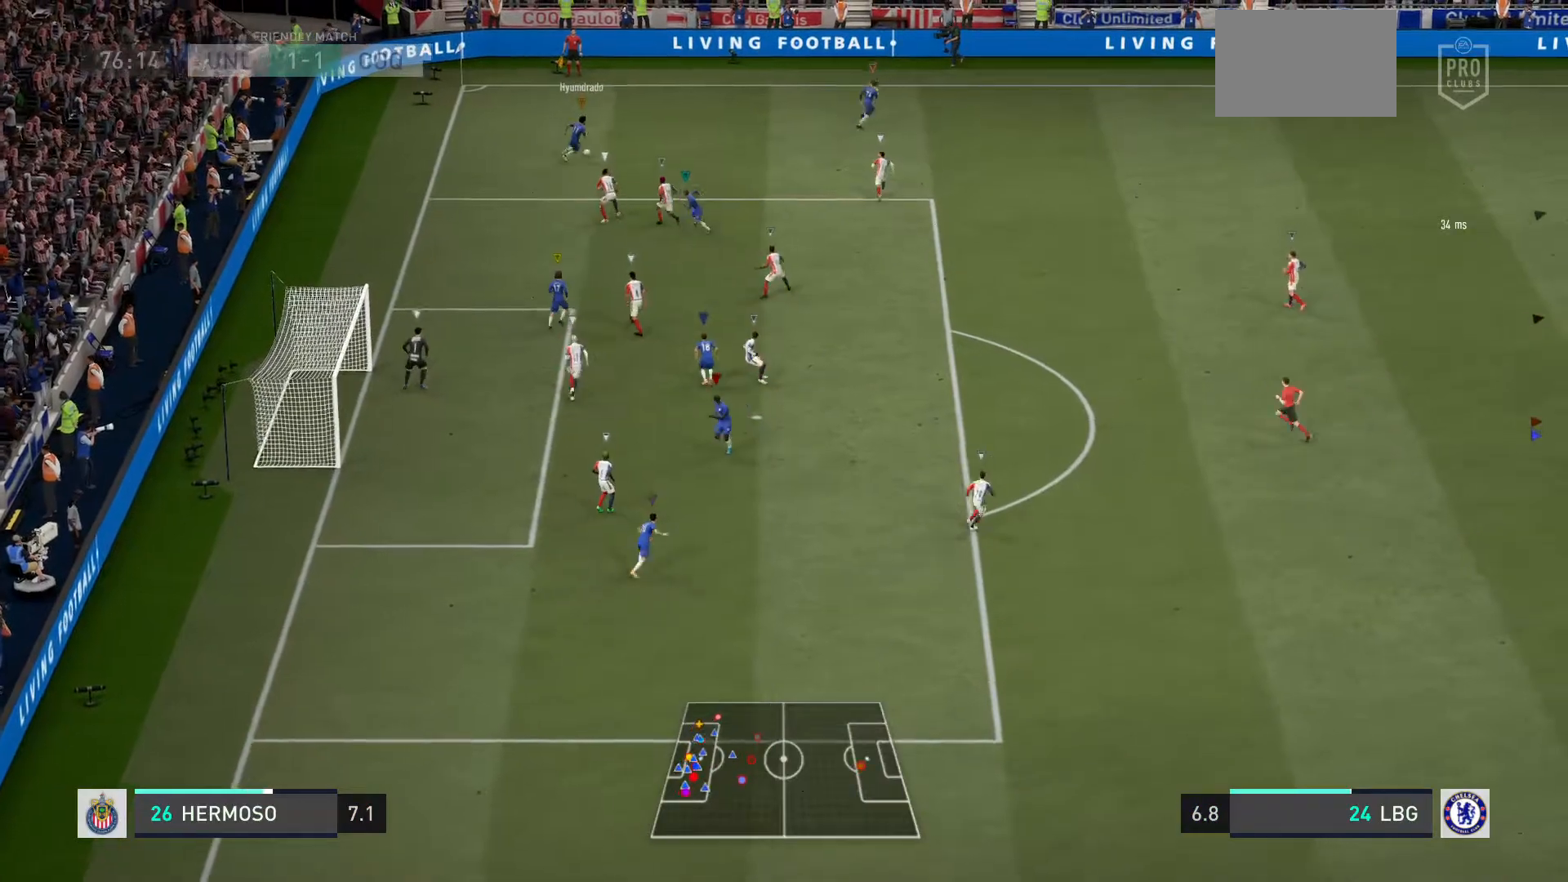
{"buttons": ["L2"], "left_stick": "up-right", "right_stick": "center", "events": [[300, "left_stick", "up-right"]]}
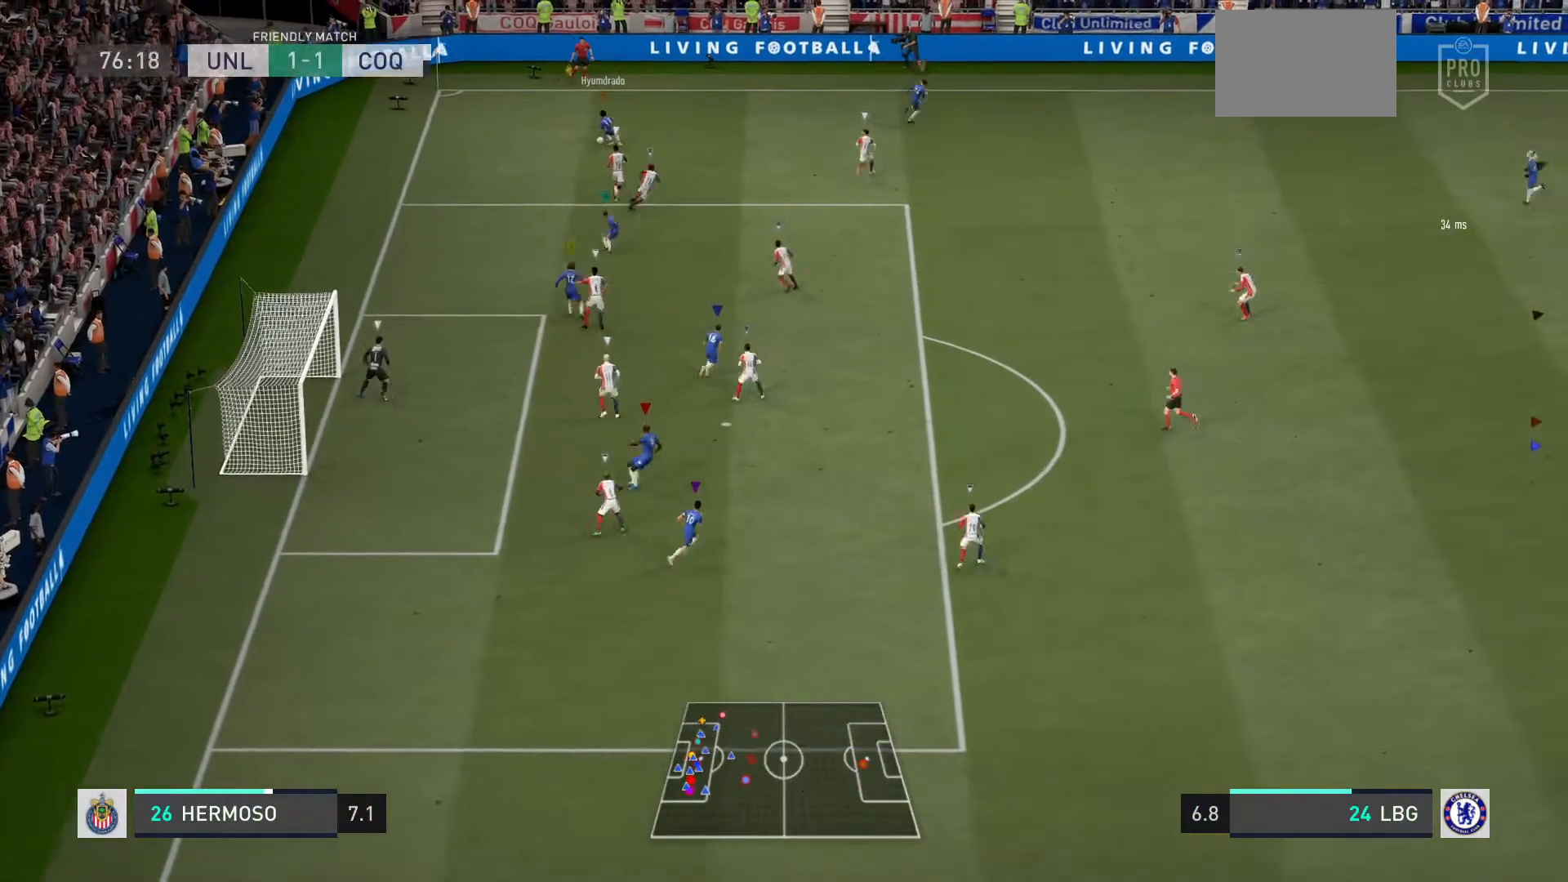
{"buttons": ["L2"], "left_stick": "up-right", "right_stick": "center", "events": [[367, "L2", "up"], [434, "L2", "down"]]}
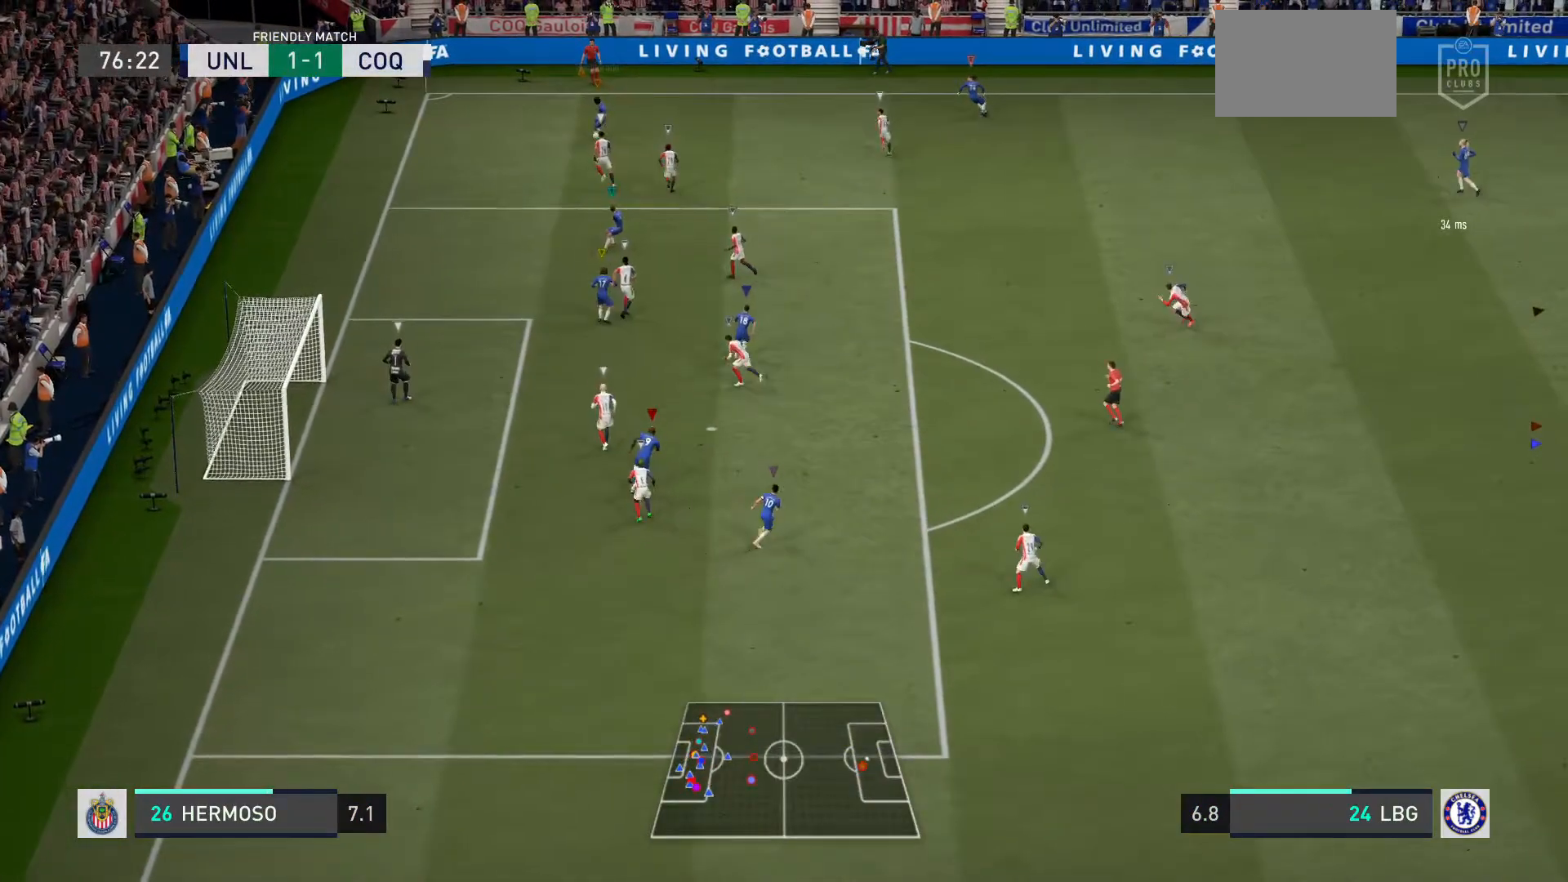
{"buttons": ["L2"], "left_stick": "left", "right_stick": "center", "events": [[233, "left_stick", "left"]]}
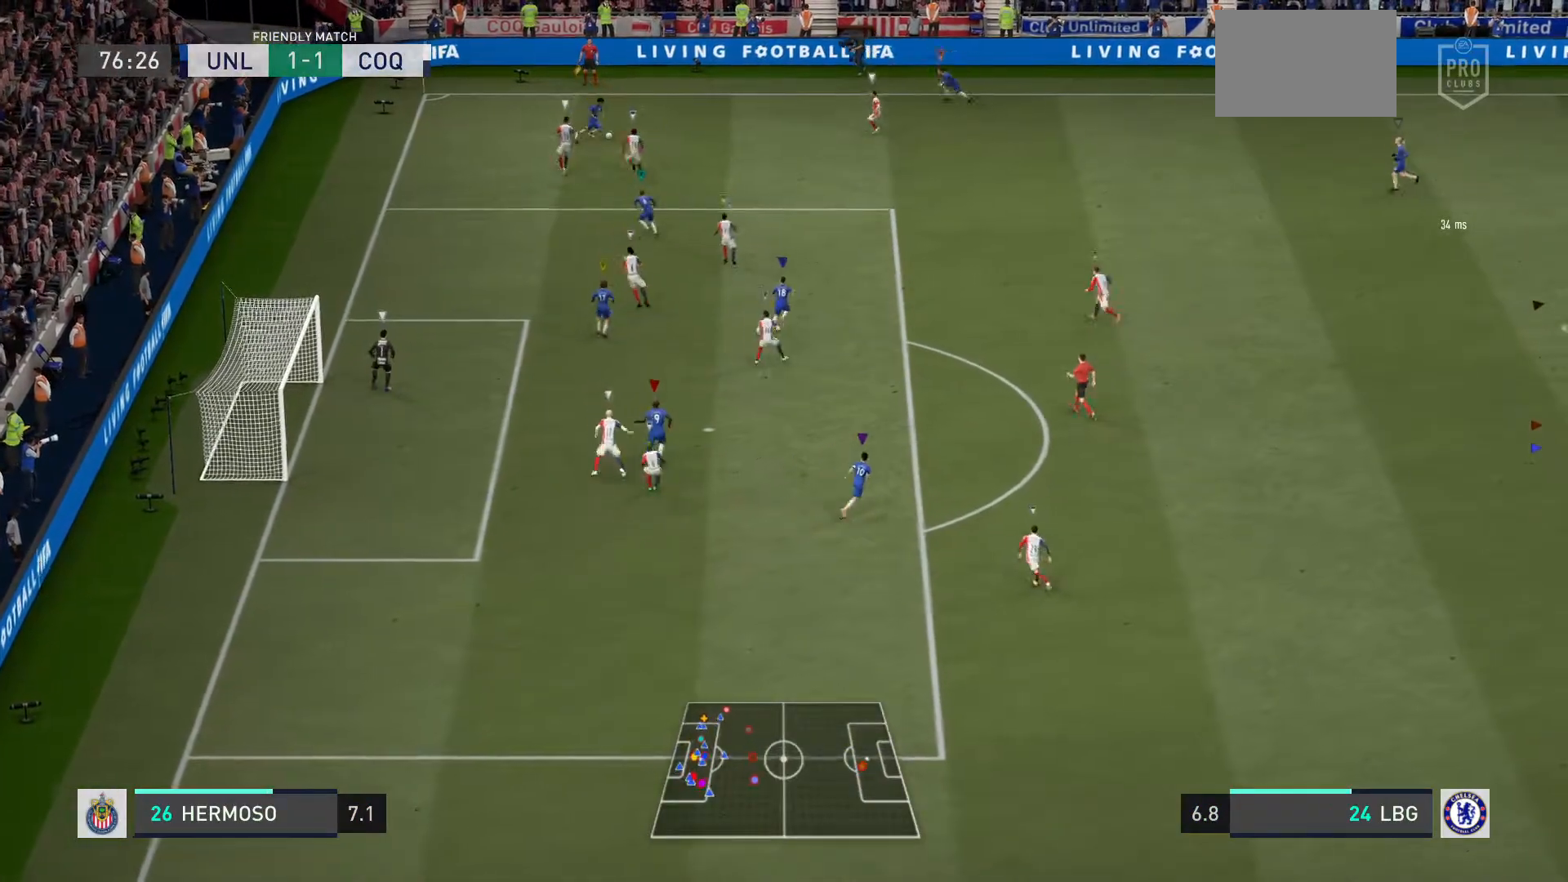
{"buttons": [], "left_stick": "center", "right_stick": "center", "events": [[67, "L2", "up"], [234, "L2", "down"], [234, "left_stick", "center"], [501, "L2", "up"]]}